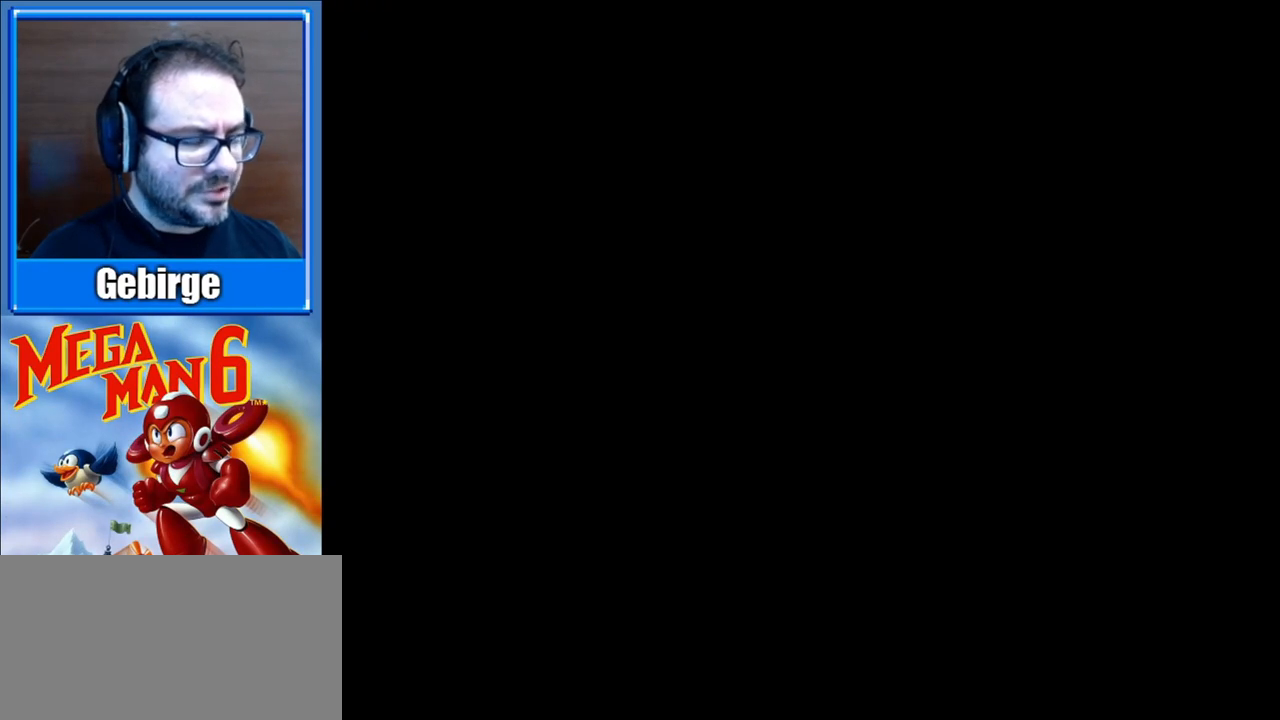
Gameplay with a controller (Nintendo layout); each line is a JSON object with the inputs held at the frame after it. "events" lists button and stick changes between this image and that frame as [ms after this image, input, new state], when the widget could be followed in between. Not read: L3 R3.
{"buttons": ["B"], "events": [[83, "B", "up"], [150, "B", "down"], [267, "B", "up"], [333, "B", "down"], [433, "B", "up"], [500, "B", "down"]]}
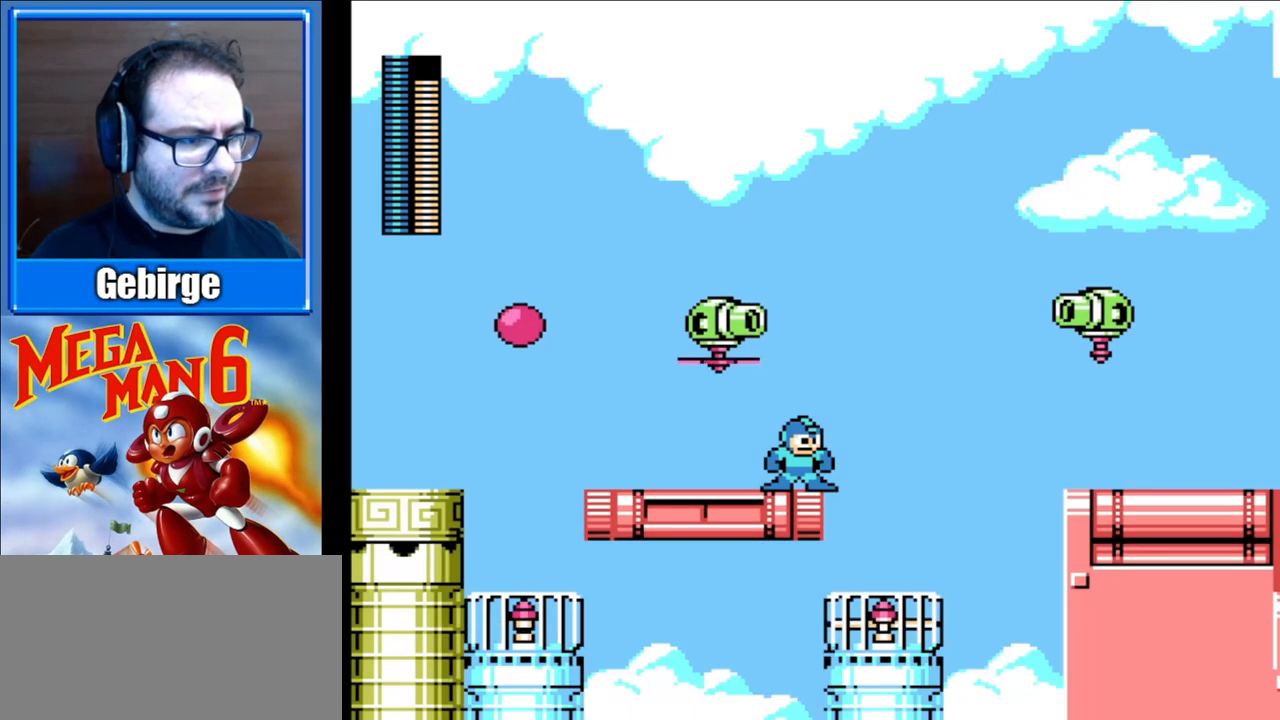
{"buttons": ["B"], "events": [[100, "B", "up"], [167, "B", "down"], [300, "B", "up"], [433, "B", "down"]]}
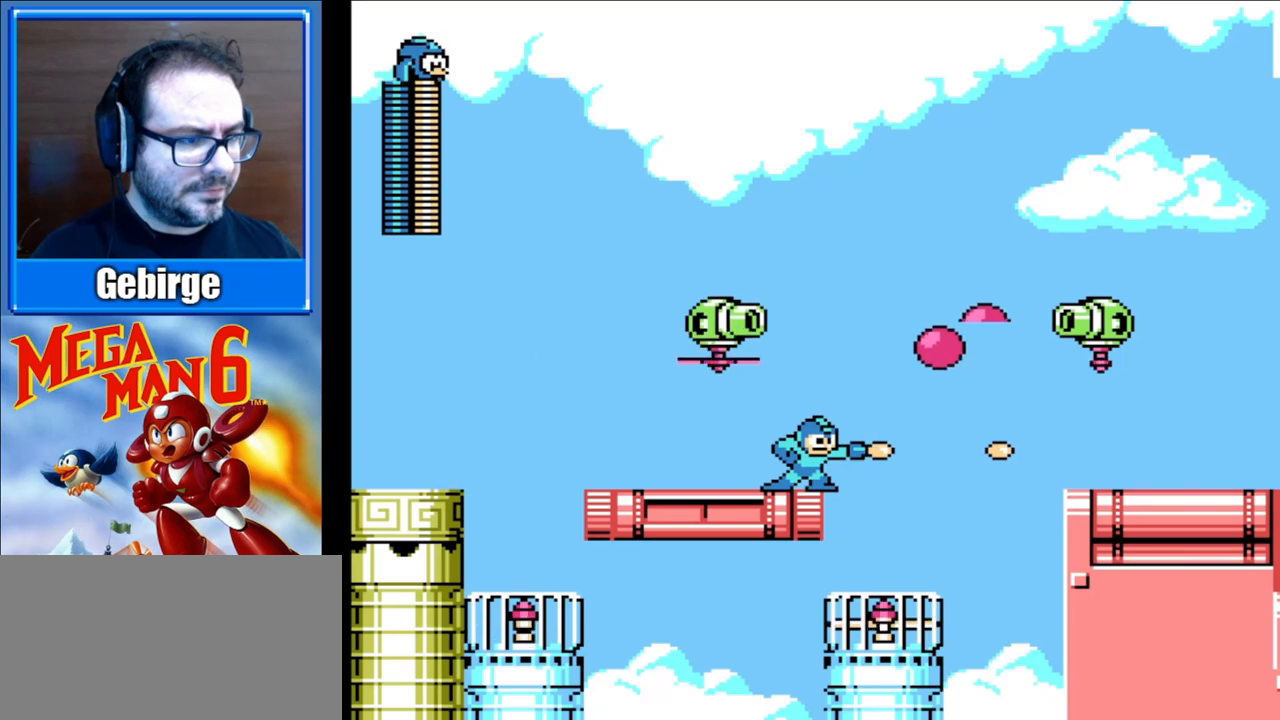
{"buttons": [], "events": [[33, "B", "up"]]}
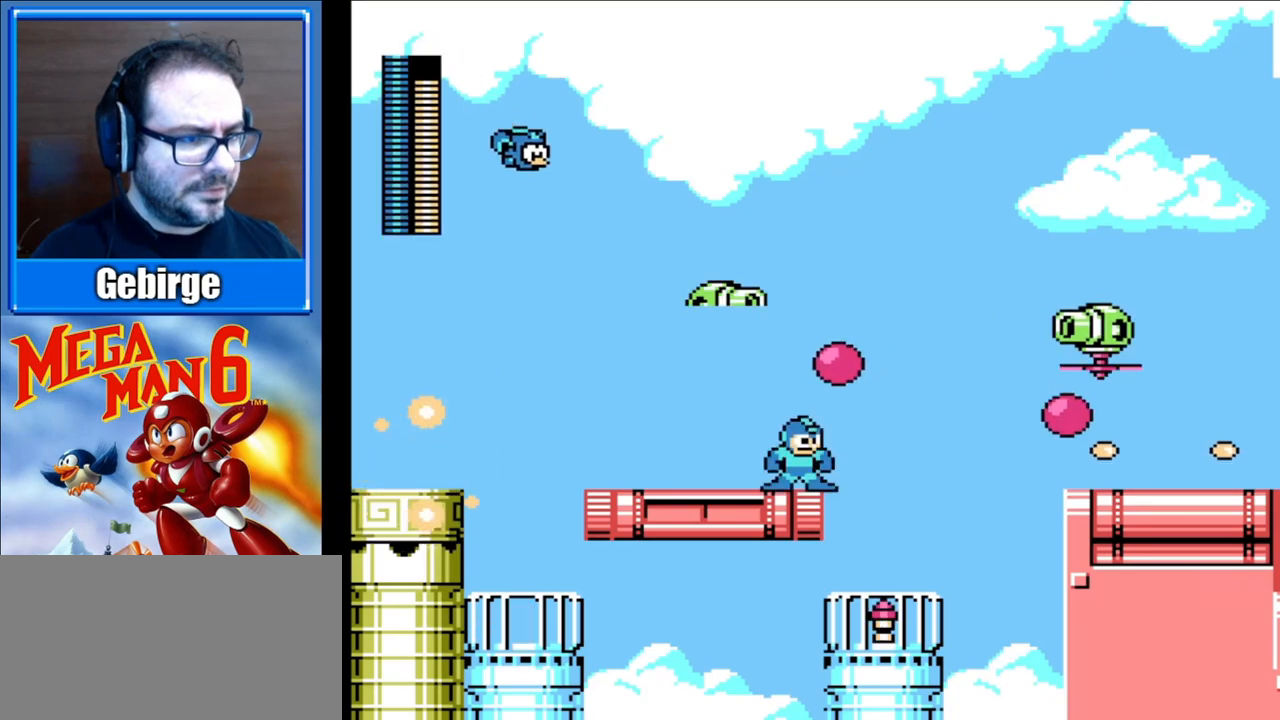
{"buttons": [], "events": []}
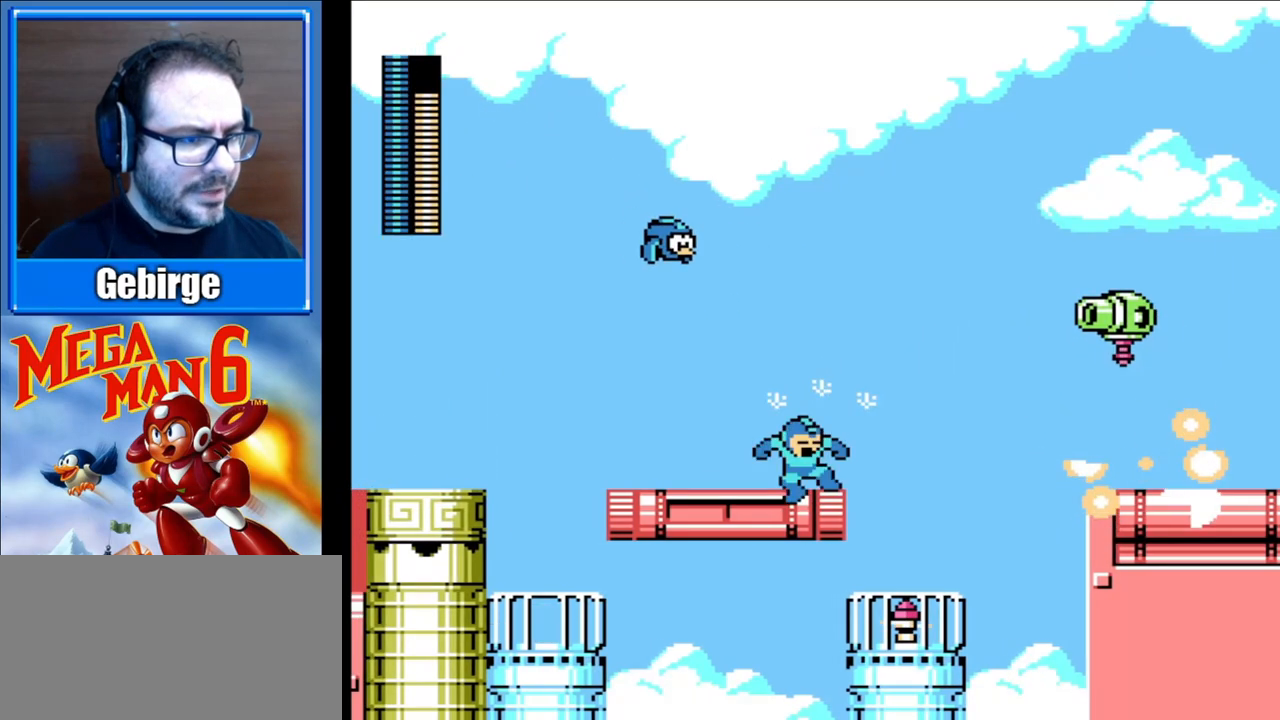
{"buttons": ["DPAD_RIGHT"], "events": [[233, "DPAD_RIGHT", "down"]]}
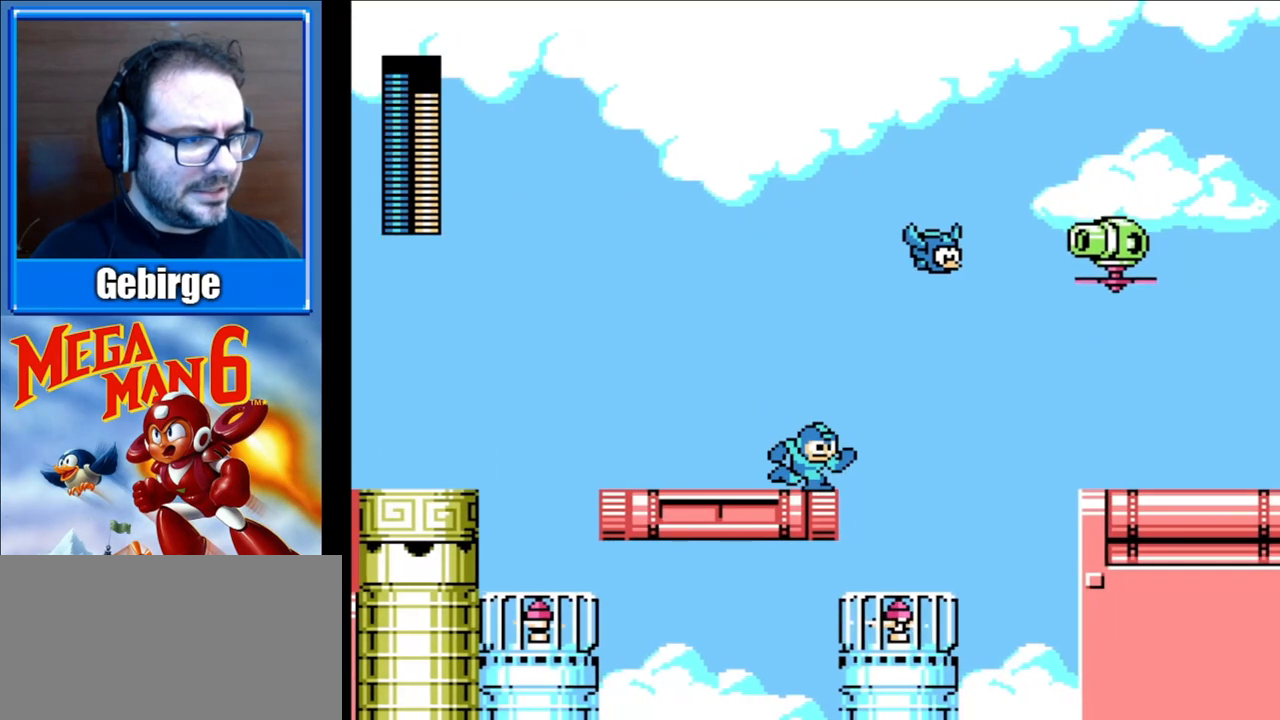
{"buttons": [], "events": [[67, "DPAD_RIGHT", "up"]]}
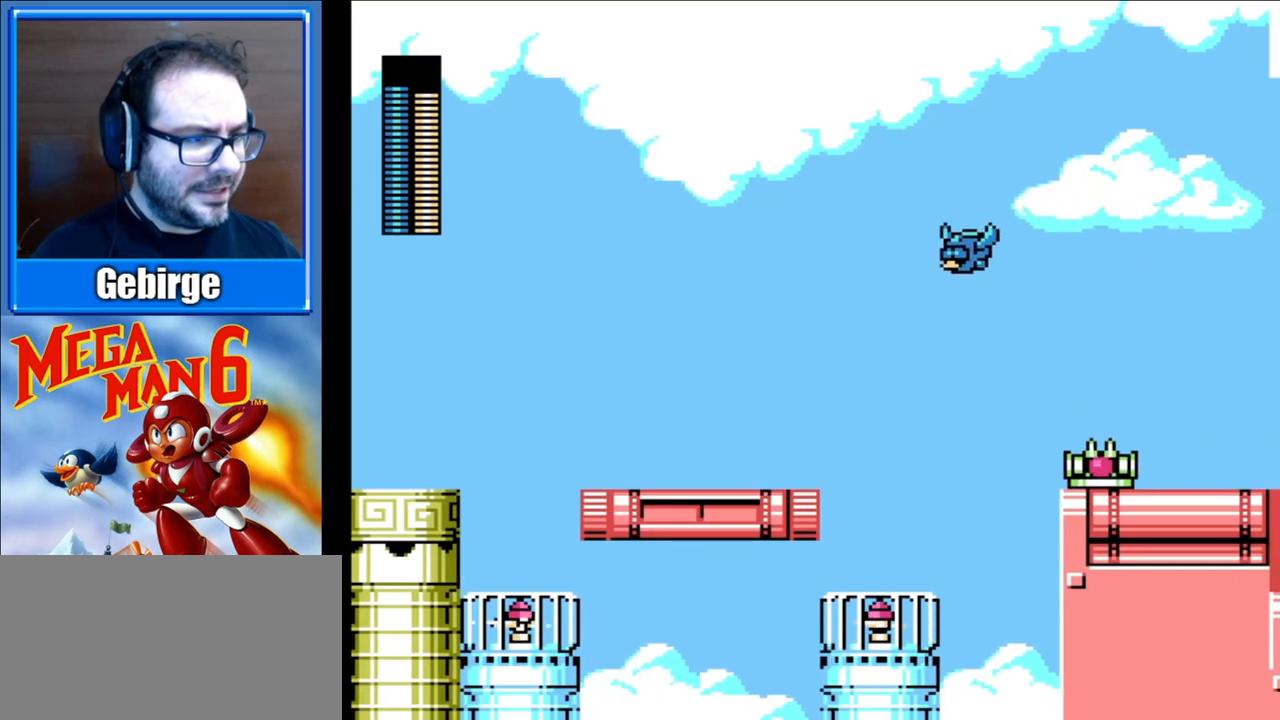
{"buttons": [], "events": []}
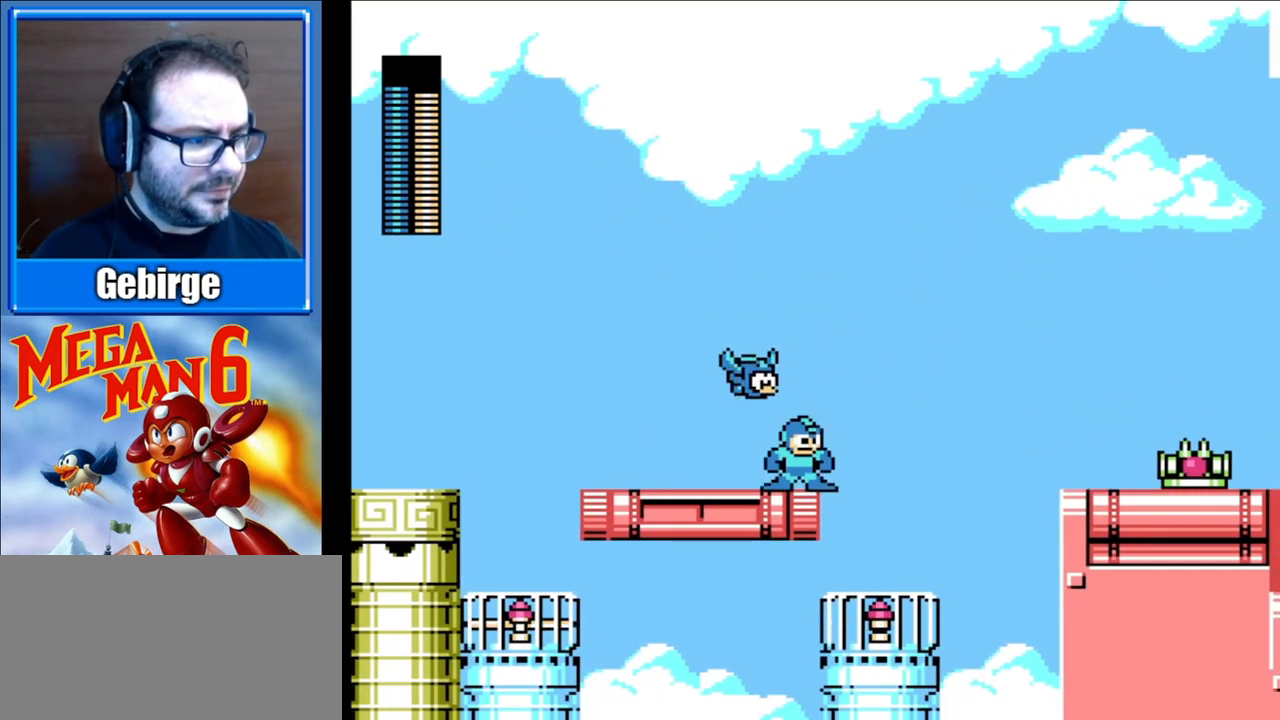
{"buttons": [], "events": [[150, "A", "down"], [150, "DPAD_RIGHT", "down"], [283, "A", "up"], [433, "DPAD_RIGHT", "up"]]}
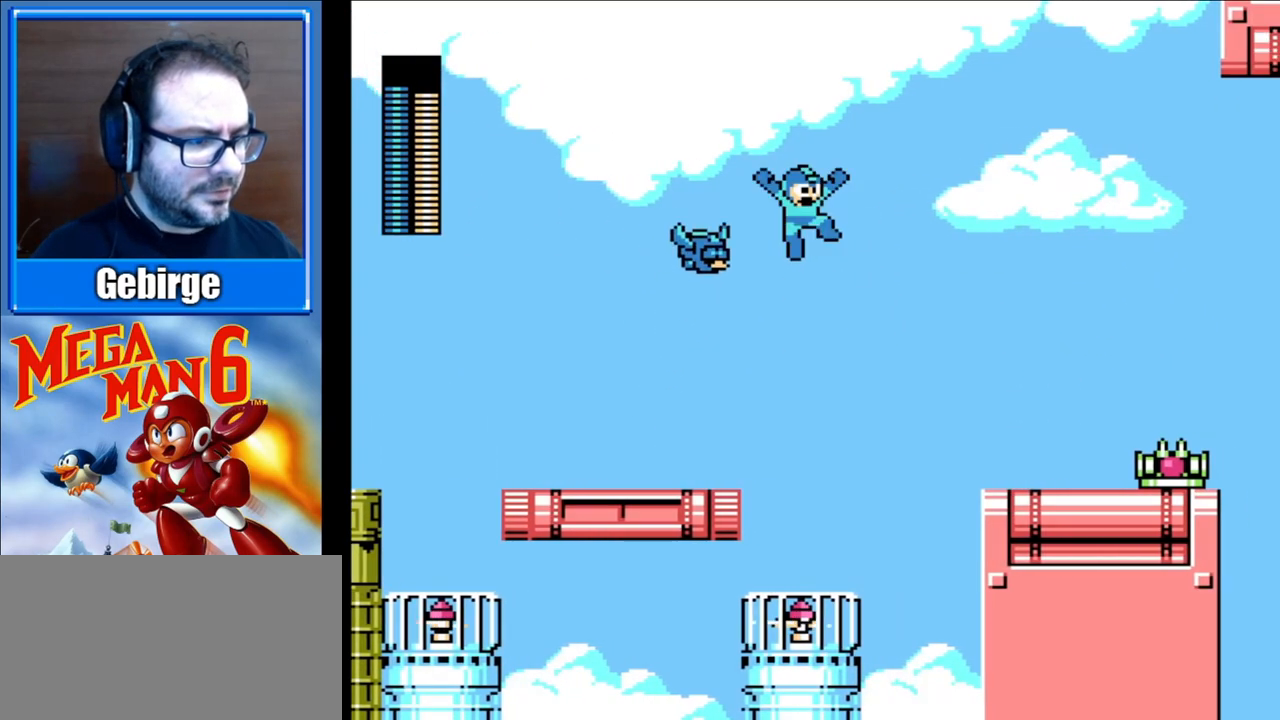
{"buttons": ["DPAD_RIGHT"], "events": [[183, "DPAD_RIGHT", "down"]]}
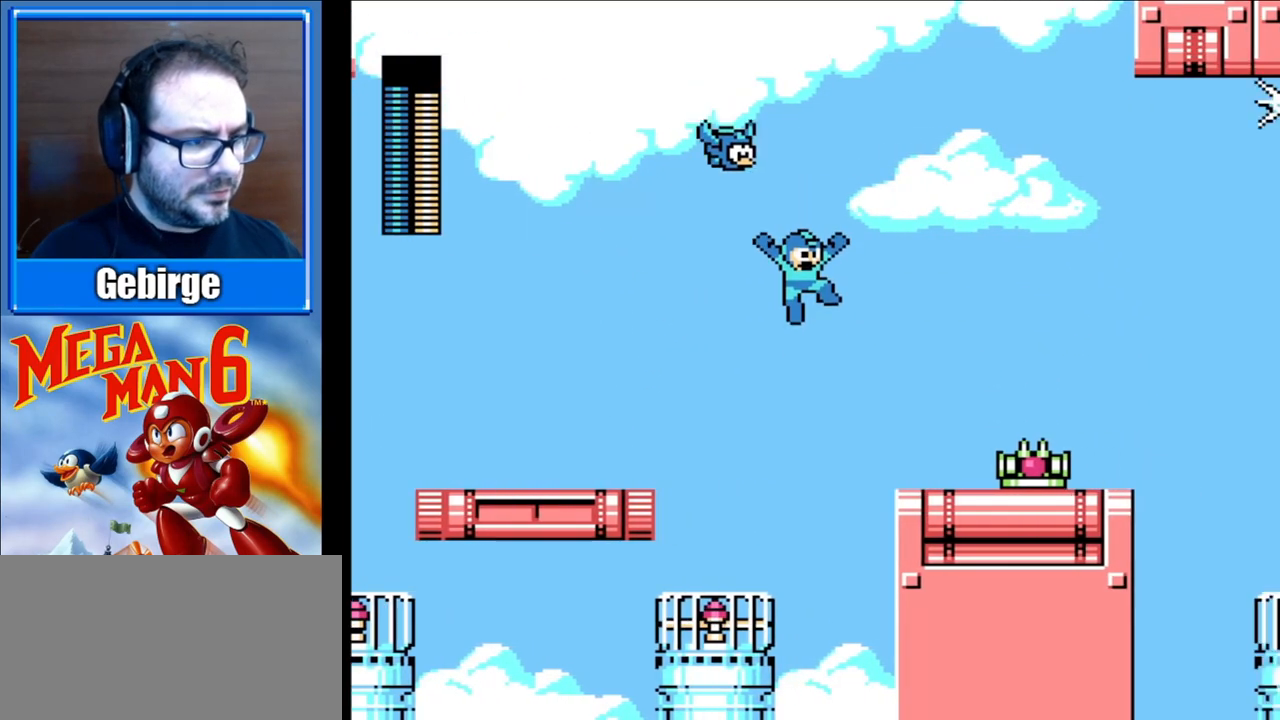
{"buttons": ["A", "DPAD_RIGHT"], "events": [[383, "A", "down"]]}
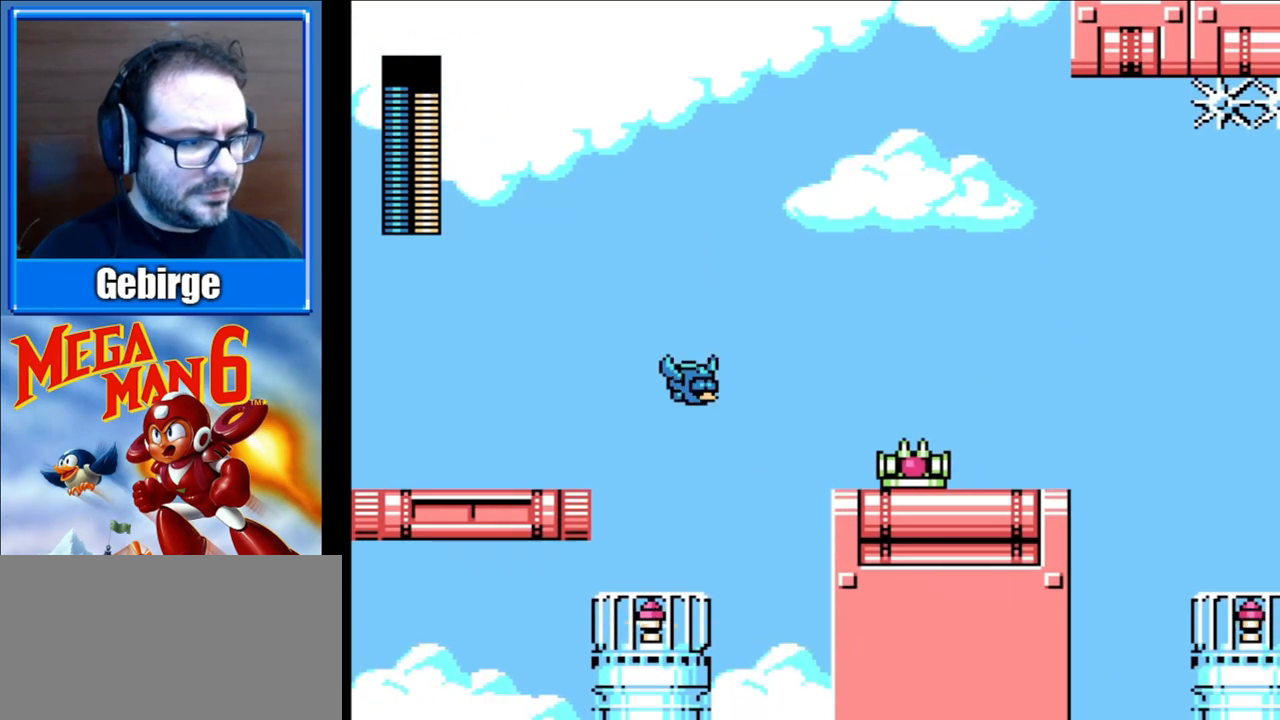
{"buttons": [], "events": [[50, "A", "up"], [333, "DPAD_RIGHT", "up"]]}
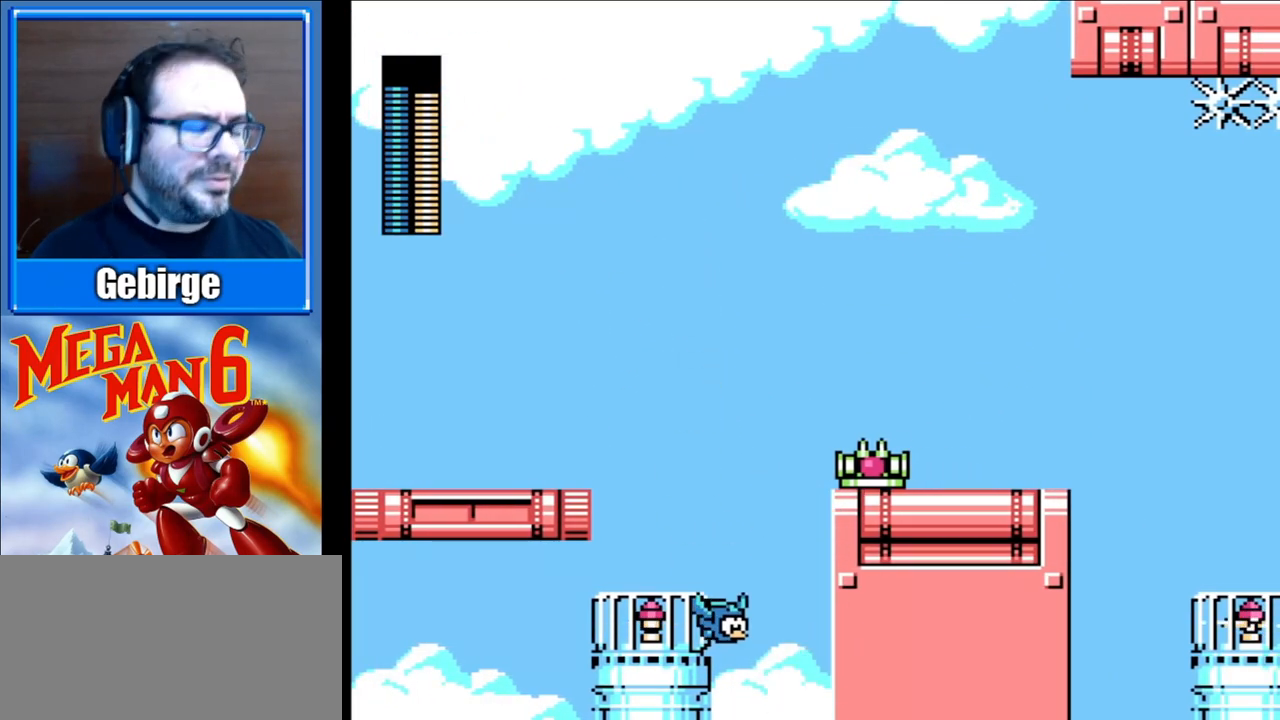
{"buttons": [], "events": []}
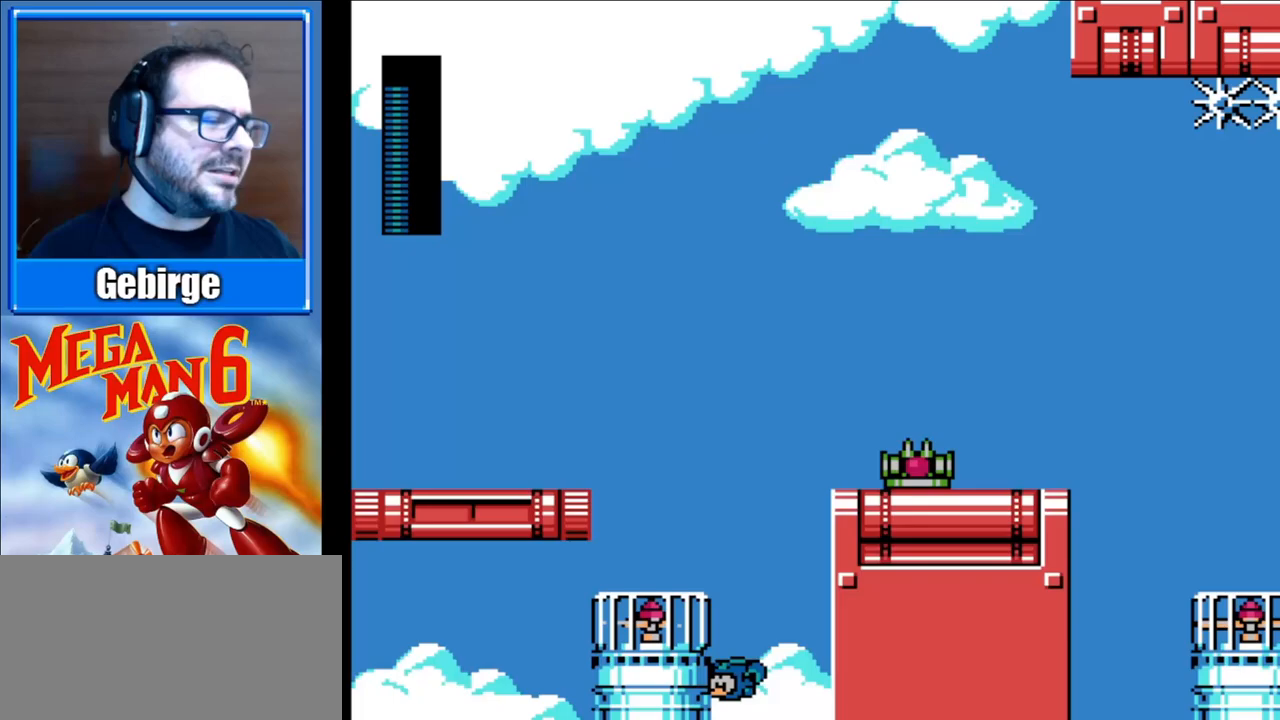
{"buttons": [], "events": []}
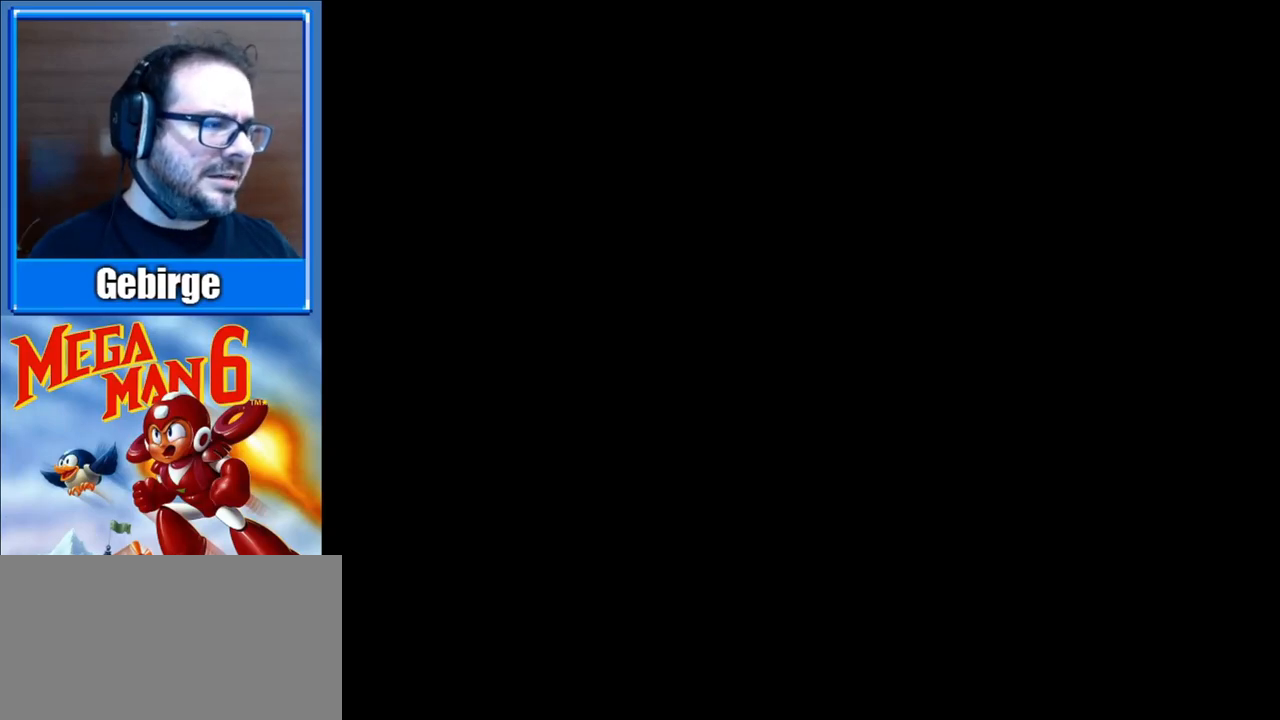
{"buttons": [], "events": []}
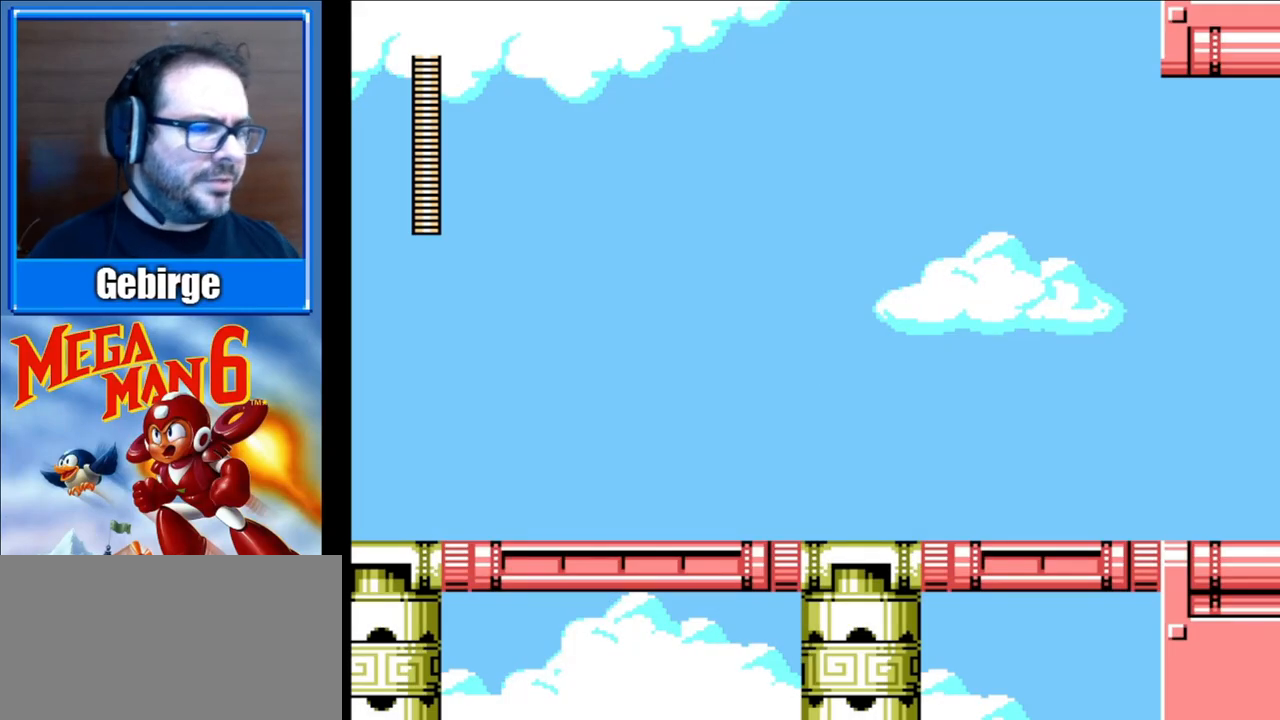
{"buttons": ["B", "DPAD_RIGHT"], "events": [[117, "B", "down"], [183, "DPAD_RIGHT", "down"]]}
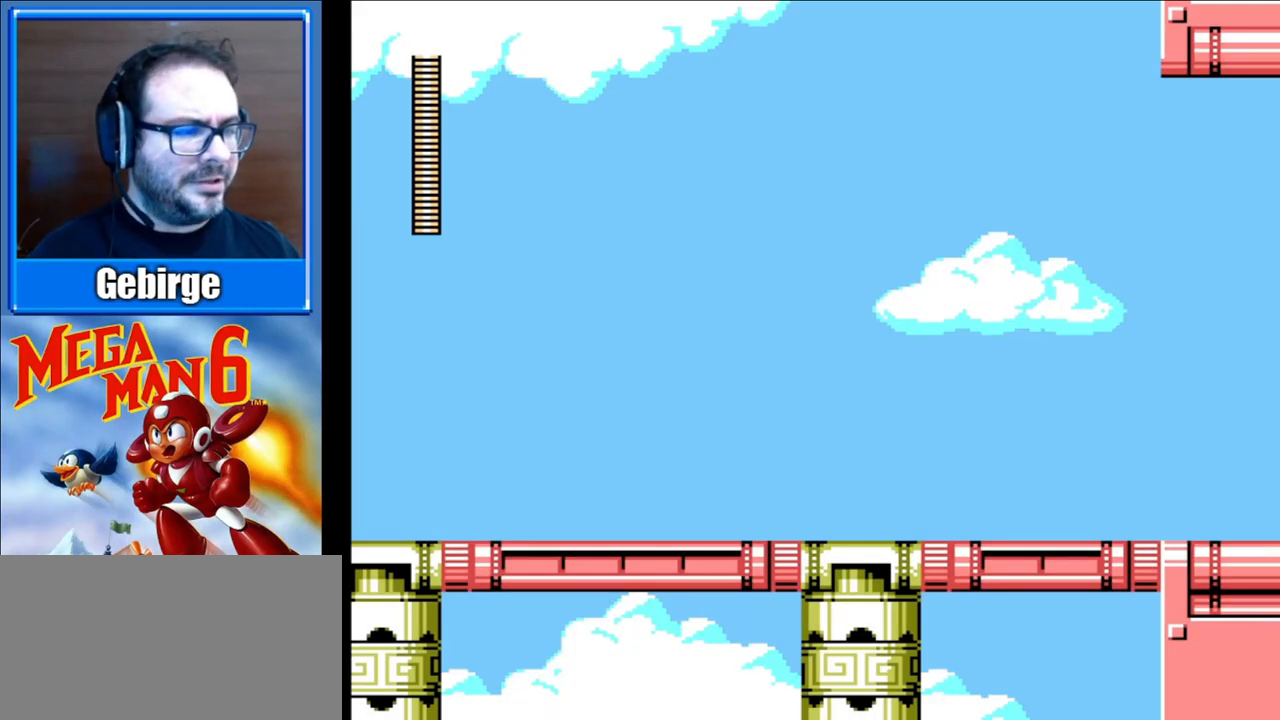
{"buttons": ["B", "DPAD_RIGHT"], "events": []}
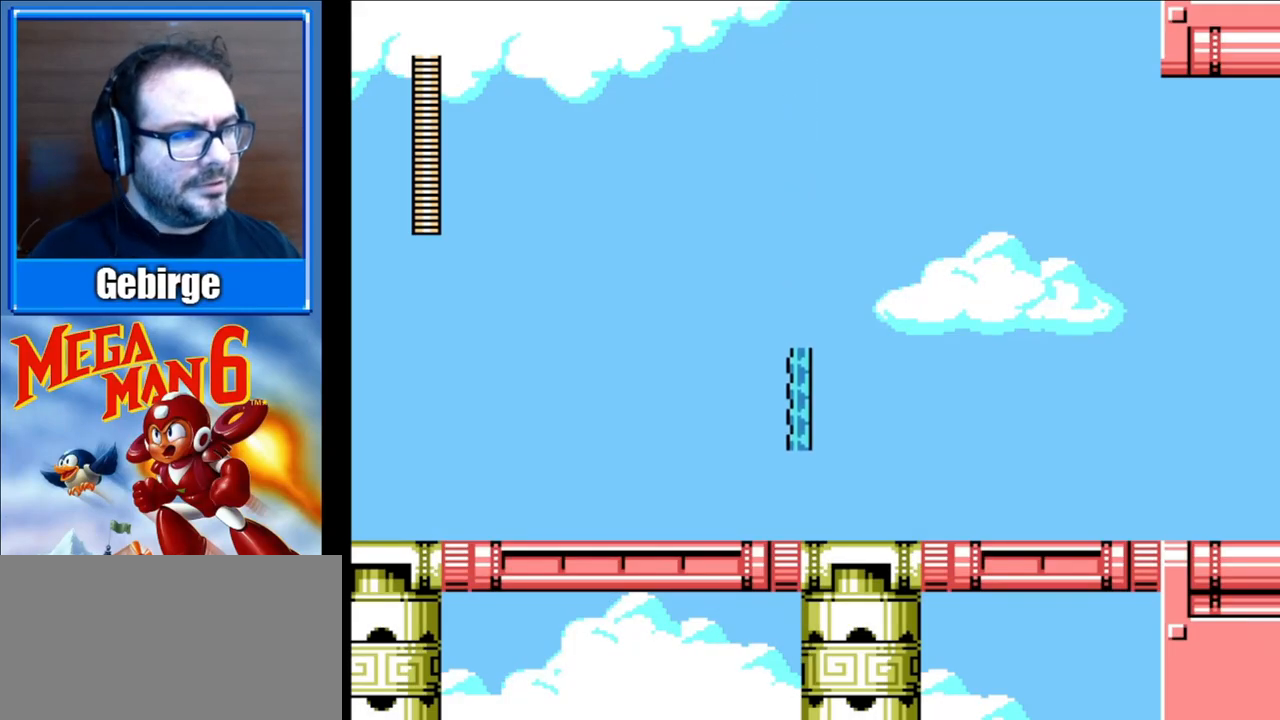
{"buttons": ["B", "DPAD_RIGHT"], "events": []}
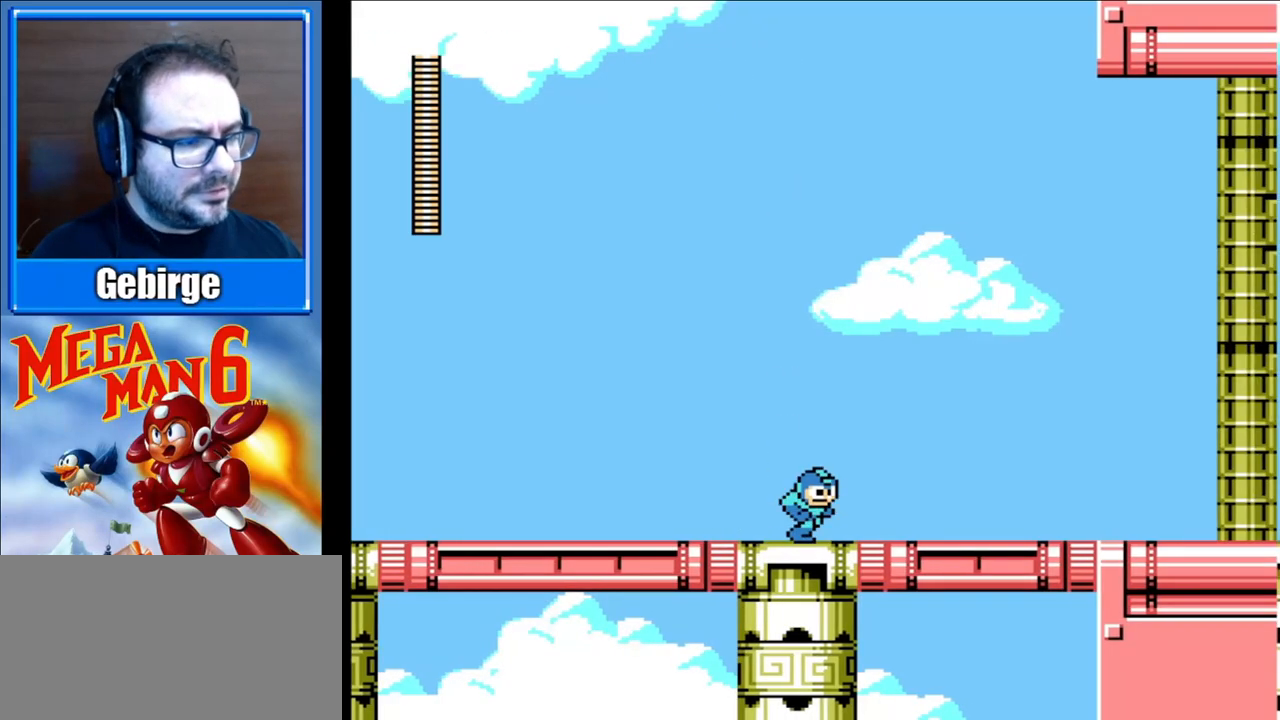
{"buttons": ["B", "DPAD_RIGHT"], "events": []}
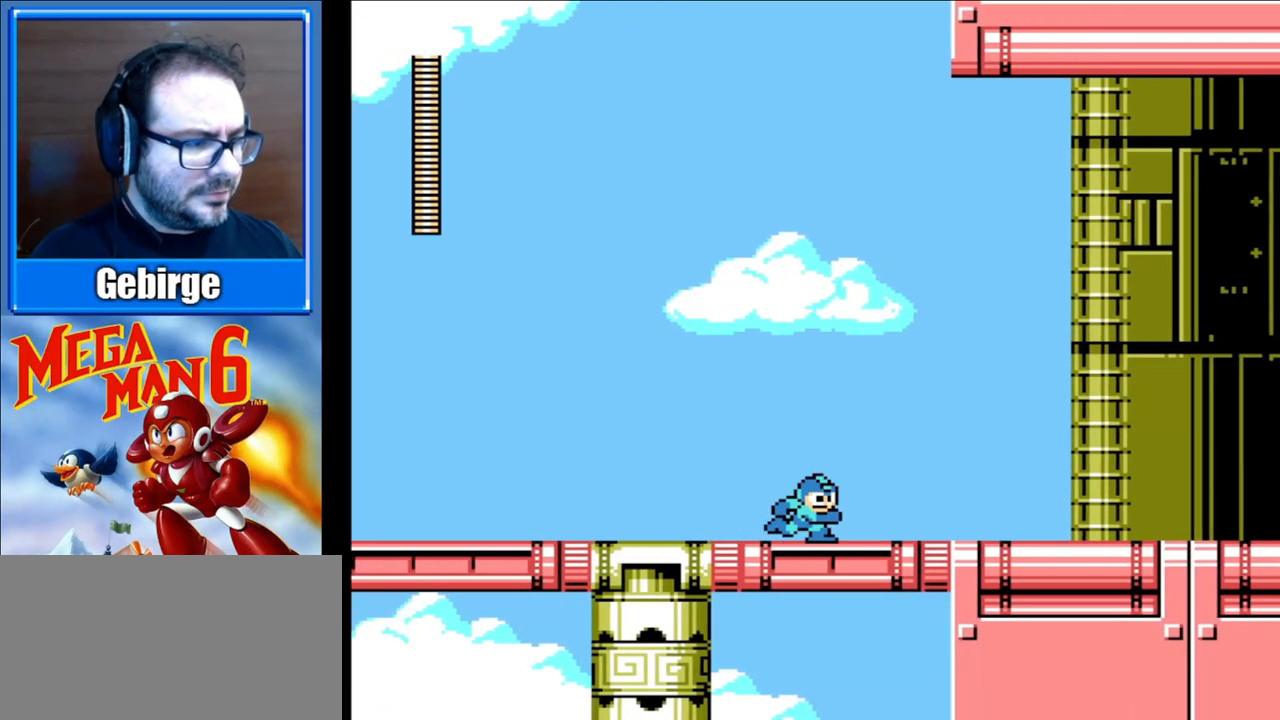
{"buttons": ["B", "DPAD_RIGHT"], "events": []}
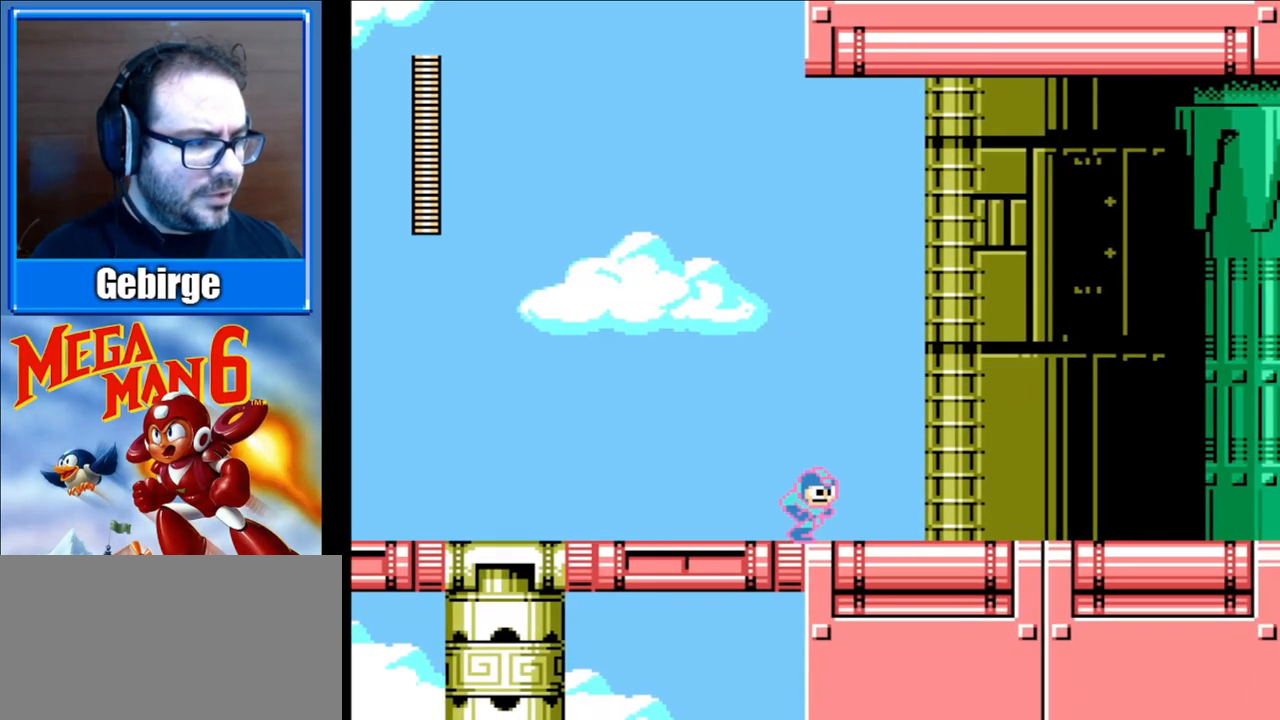
{"buttons": ["B", "DPAD_RIGHT"], "events": []}
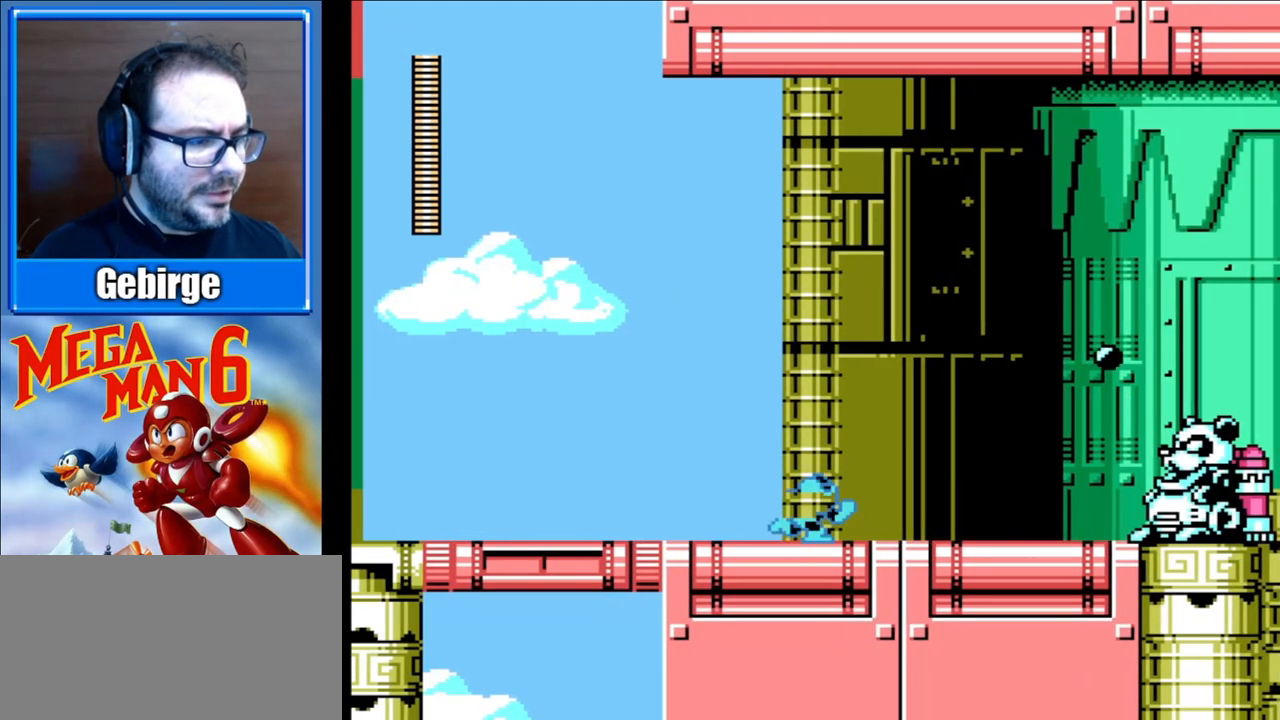
{"buttons": ["DPAD_RIGHT"], "events": [[117, "B", "up"], [200, "B", "down"], [250, "B", "up"], [400, "B", "down"], [450, "B", "up"]]}
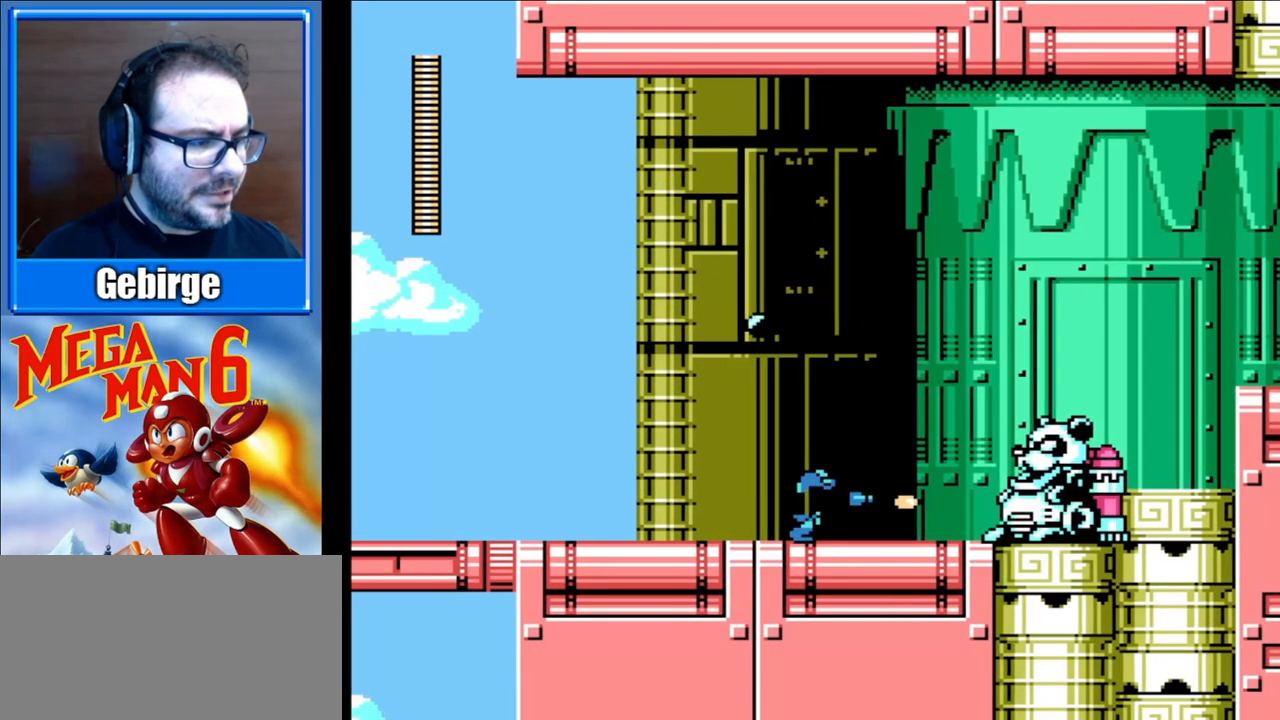
{"buttons": ["A", "B", "DPAD_RIGHT"], "events": [[17, "B", "down"], [483, "A", "down"]]}
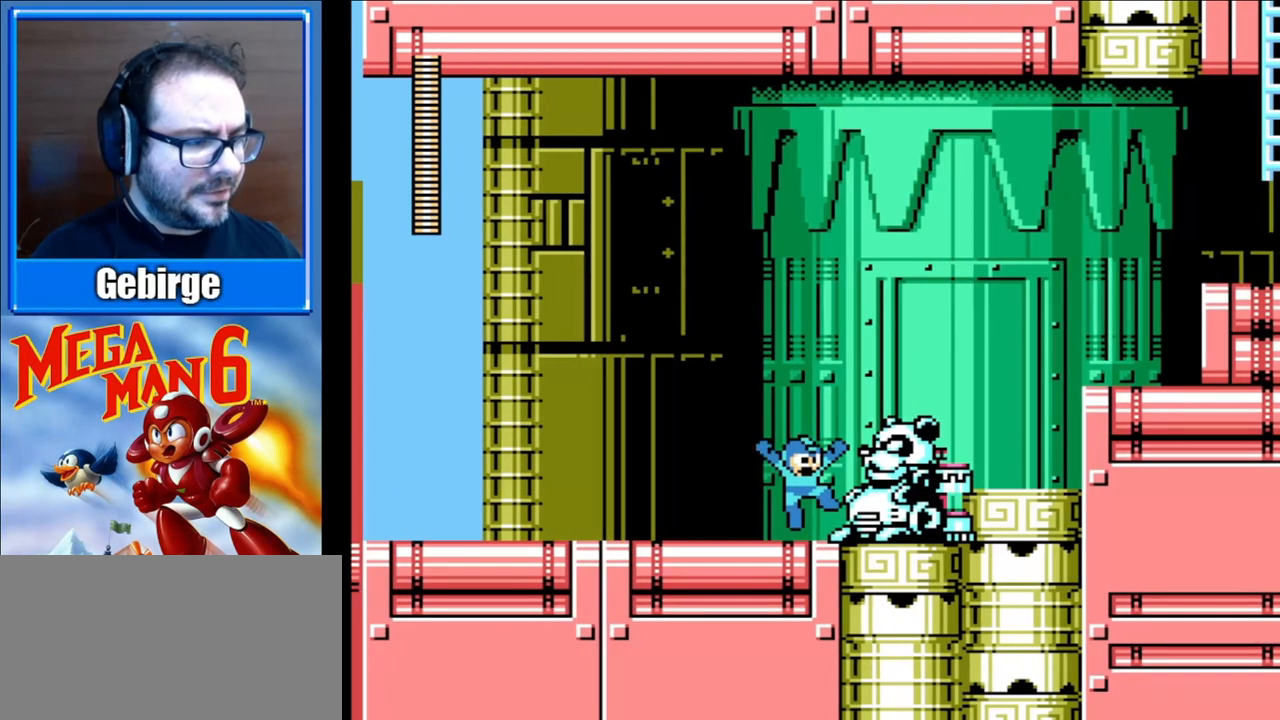
{"buttons": ["B"], "events": [[100, "DPAD_RIGHT", "up"], [200, "DPAD_LEFT", "down"], [367, "A", "up"], [500, "DPAD_LEFT", "up"]]}
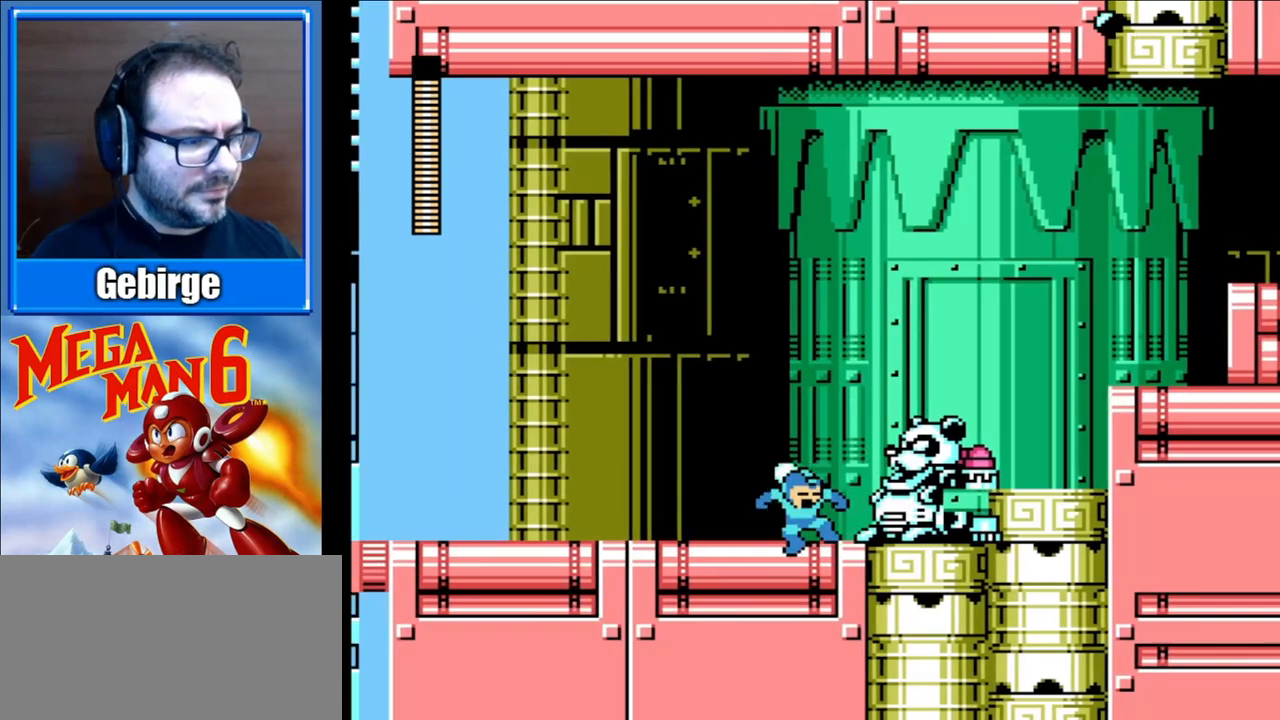
{"buttons": ["B", "DPAD_RIGHT"], "events": [[83, "B", "up"], [83, "DPAD_RIGHT", "down"], [150, "B", "down"], [217, "B", "up"], [267, "DPAD_RIGHT", "up"], [283, "B", "down"], [300, "B", "up"], [367, "B", "down"], [400, "DPAD_RIGHT", "down"], [417, "B", "up"], [483, "B", "down"]]}
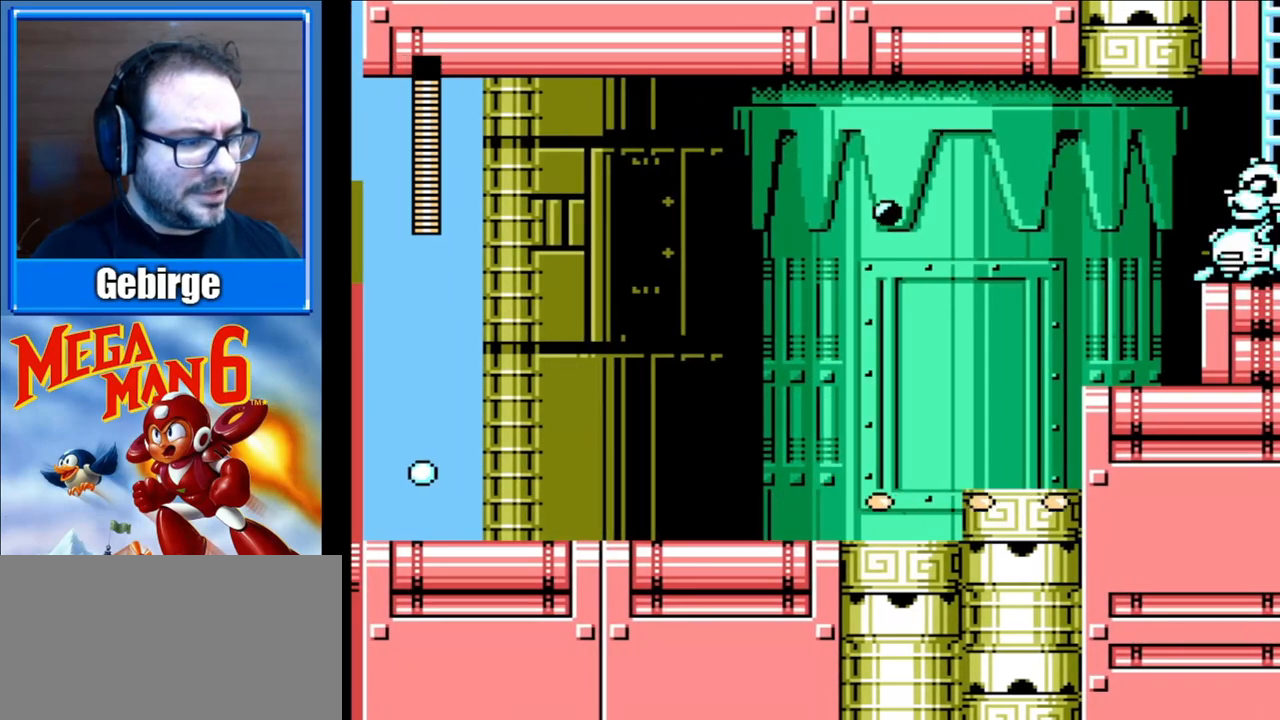
{"buttons": ["START"], "events": [[17, "B", "up"], [350, "START", "down"], [400, "DPAD_RIGHT", "up"]]}
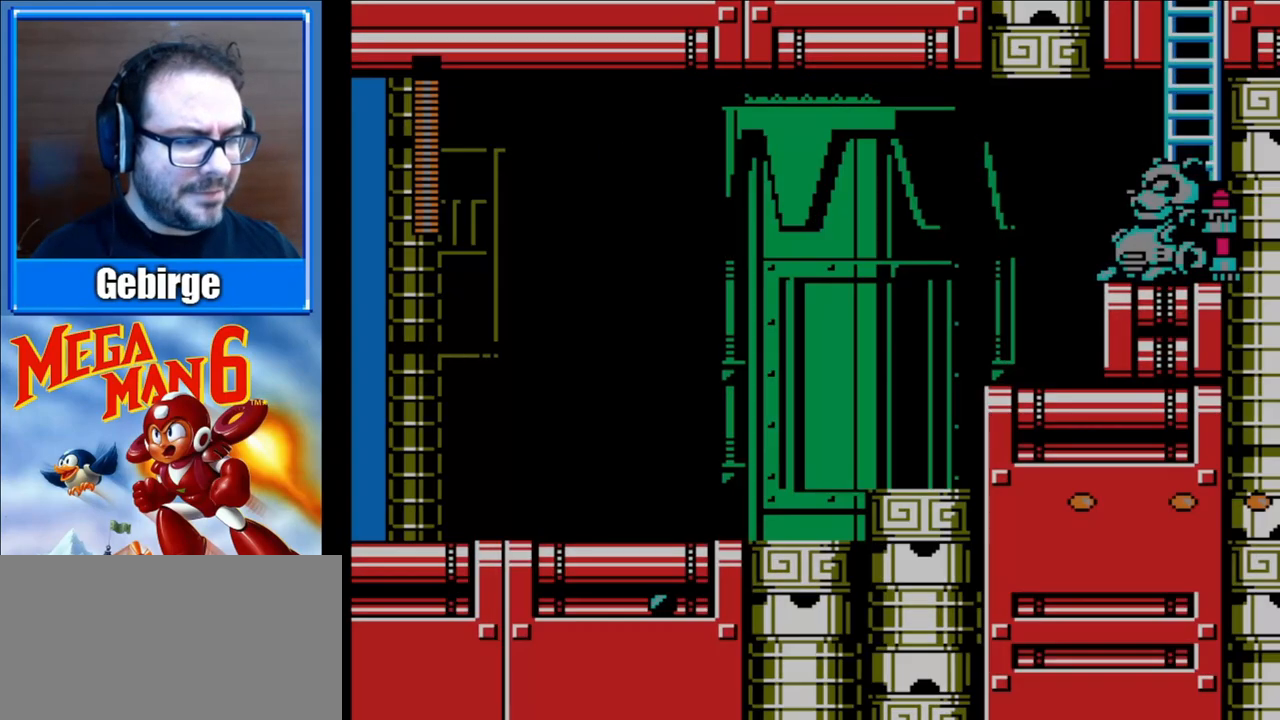
{"buttons": [], "events": [[17, "START", "up"]]}
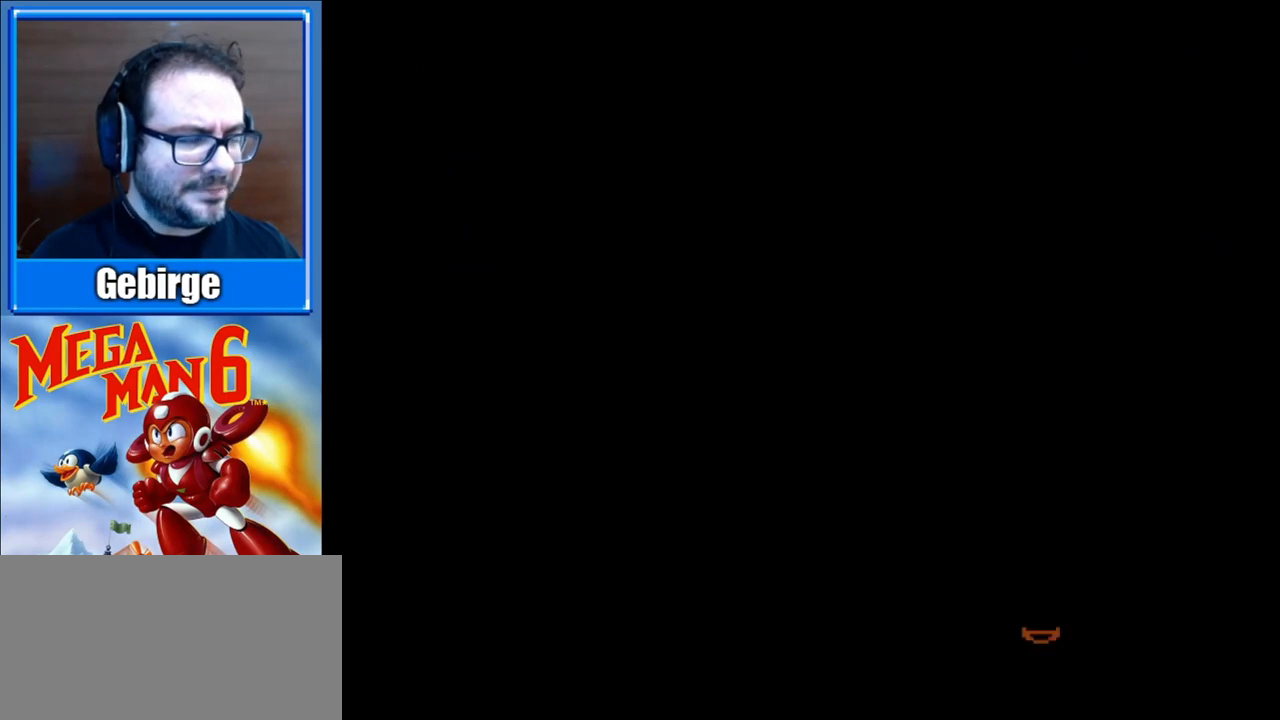
{"buttons": [], "events": []}
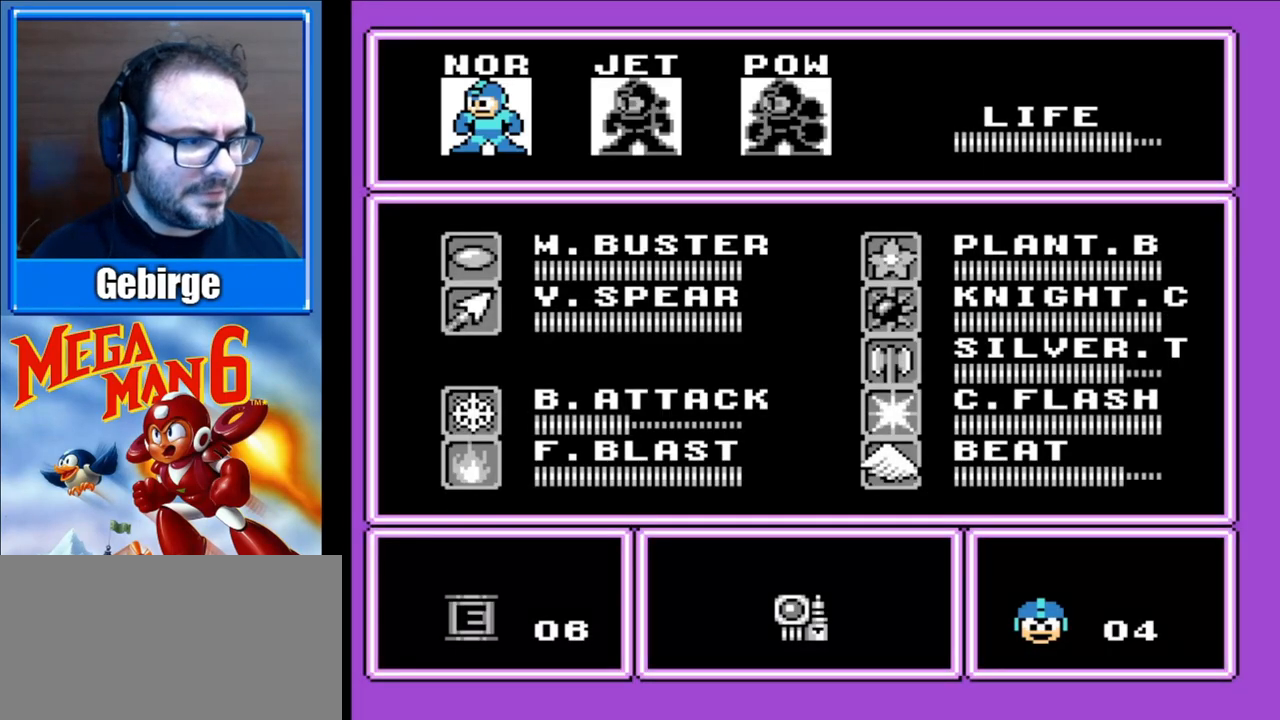
{"buttons": [], "events": [[167, "DPAD_DOWN", "down"], [250, "DPAD_DOWN", "up"], [367, "DPAD_RIGHT", "down"], [450, "DPAD_RIGHT", "up"]]}
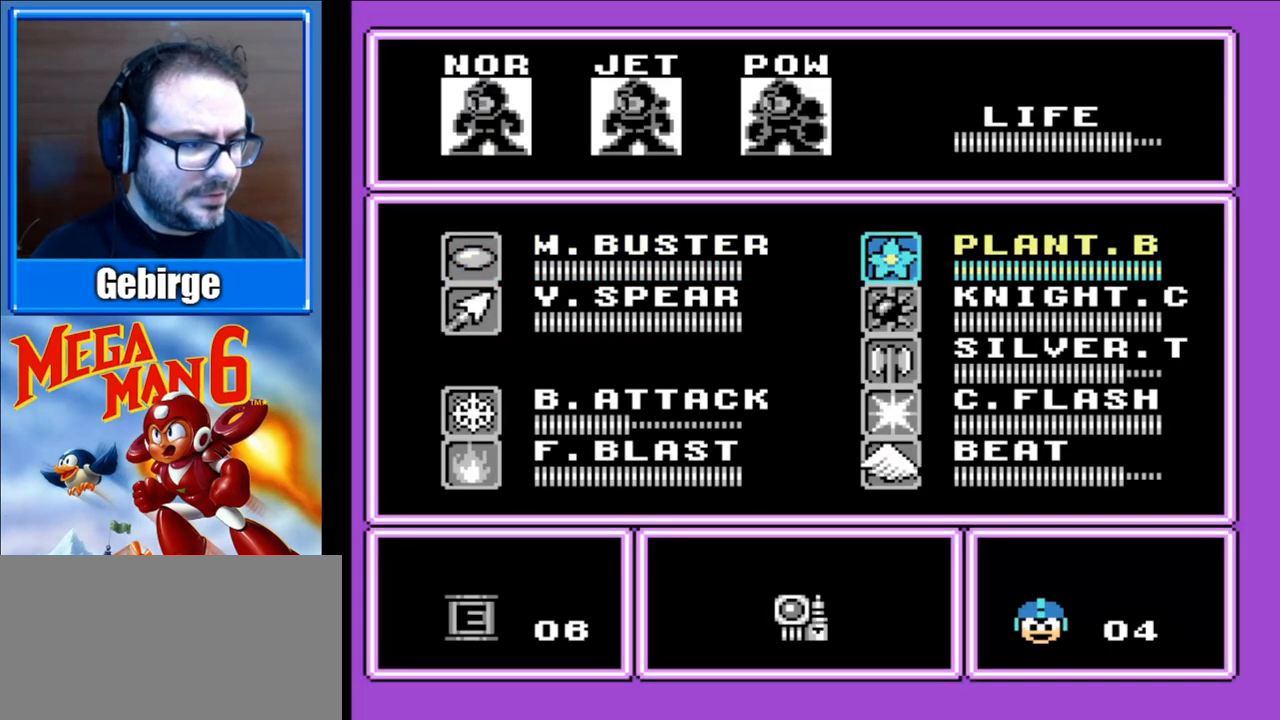
{"buttons": [], "events": [[67, "DPAD_DOWN", "down"], [183, "DPAD_DOWN", "up"], [350, "DPAD_DOWN", "down"], [450, "DPAD_DOWN", "up"]]}